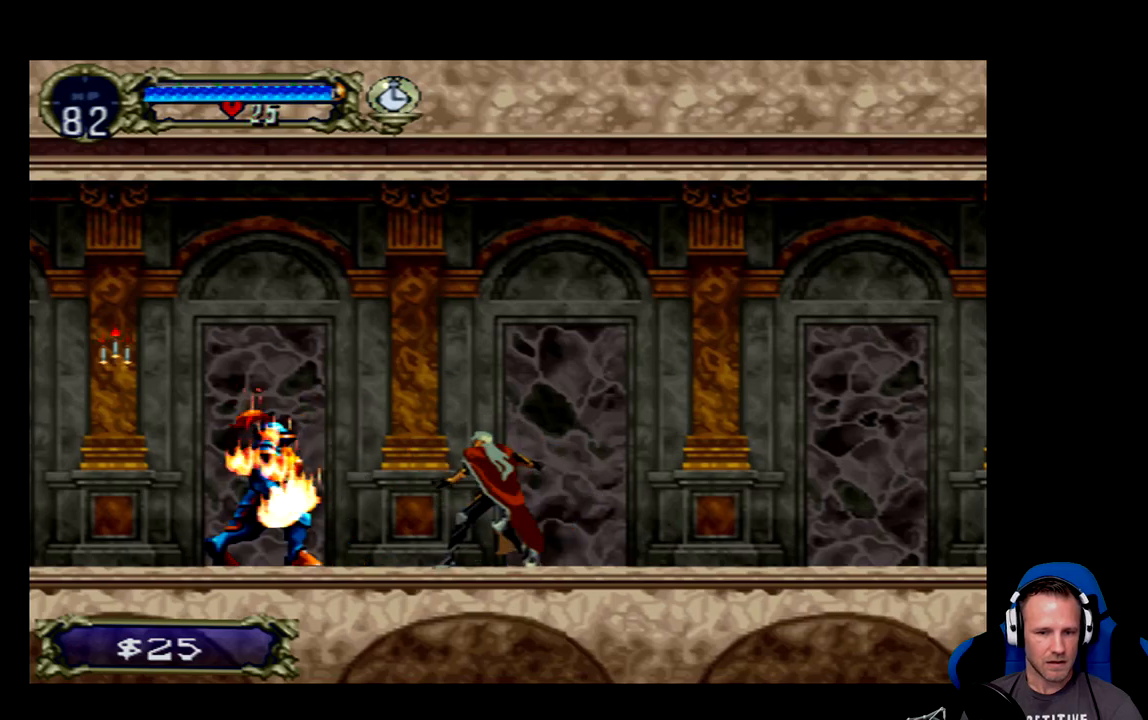
Gameplay with a controller (Xbox layout); each line is a JSON object with the inputs held at the frame after it. "events" lists button and stick changes between this image and that frame as [ms after this image, input, new state], when the widget could be followed in between. Not read: L3 R3 right_stick.
{"buttons": ["DPAD_LEFT"], "left_stick": "center", "events": [[67, "X", "down"], [167, "X", "up"], [267, "DPAD_LEFT", "down"]]}
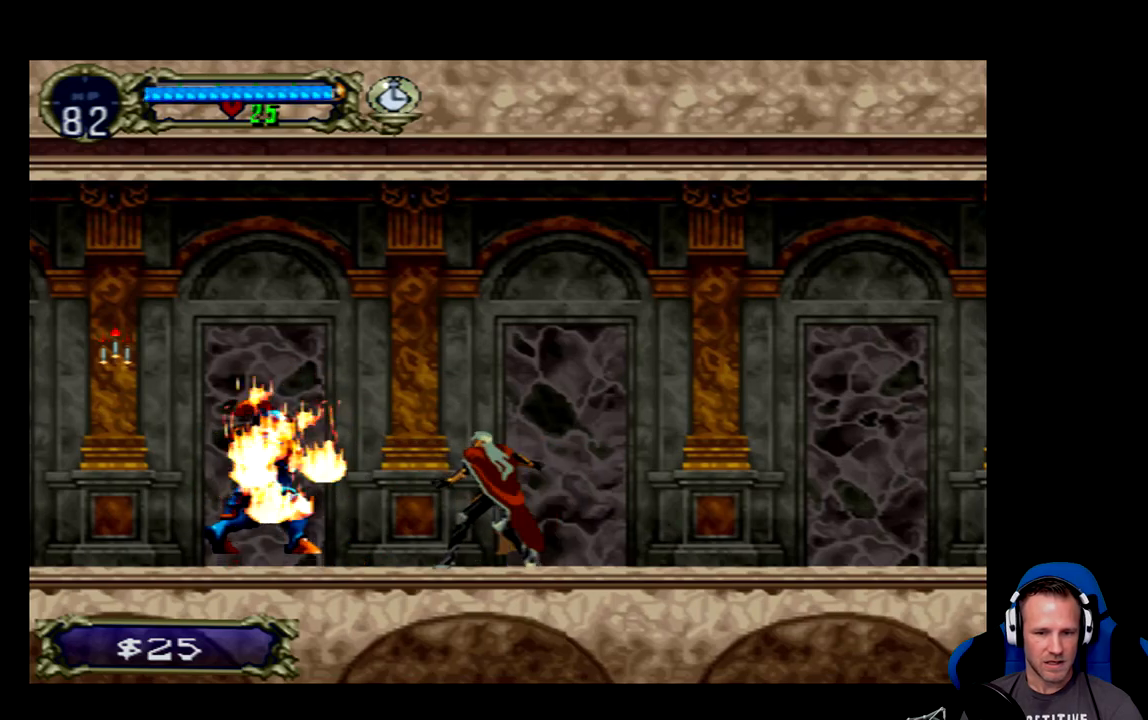
{"buttons": ["DPAD_LEFT"], "left_stick": "center", "events": [[200, "DPAD_LEFT", "up"], [367, "DPAD_LEFT", "down"]]}
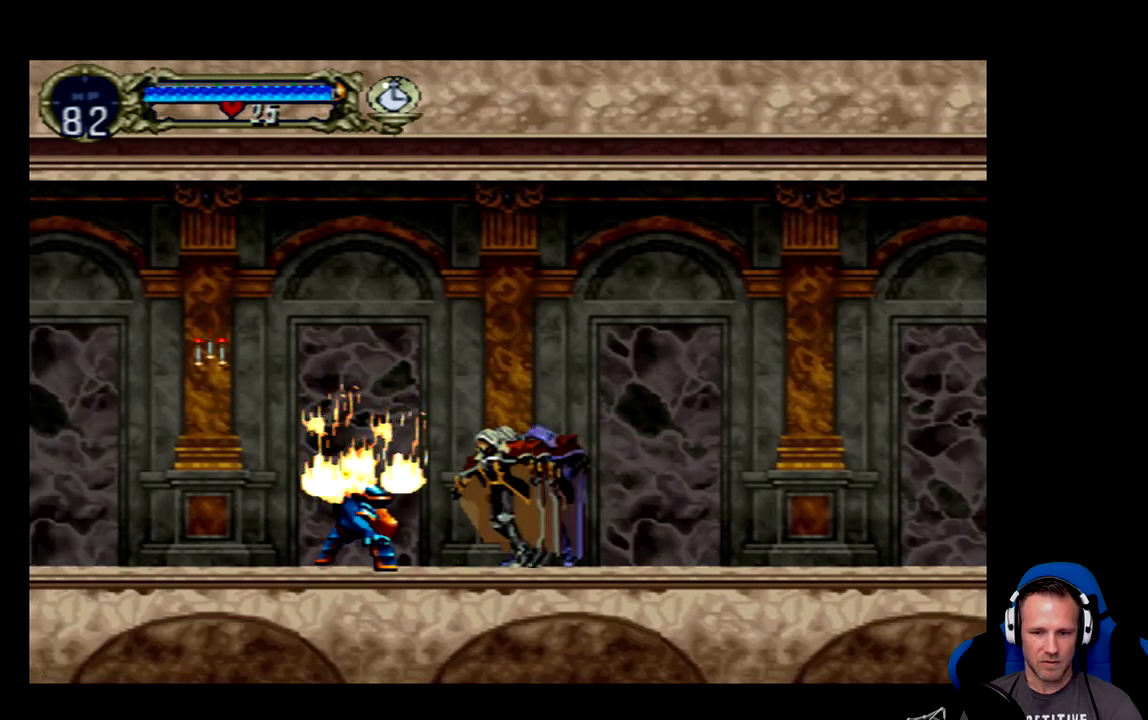
{"buttons": ["DPAD_LEFT"], "left_stick": "center", "events": [[317, "A", "down"], [450, "A", "up"]]}
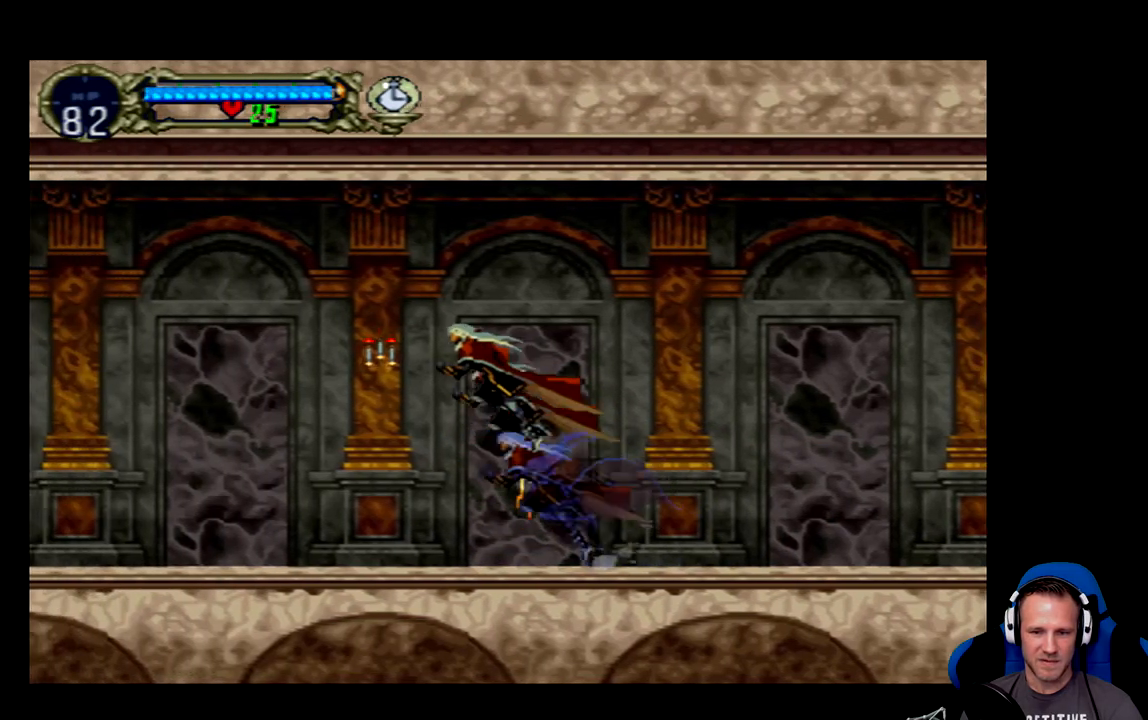
{"buttons": [], "left_stick": "center", "events": [[17, "DPAD_LEFT", "up"], [17, "X", "down"], [83, "X", "up"]]}
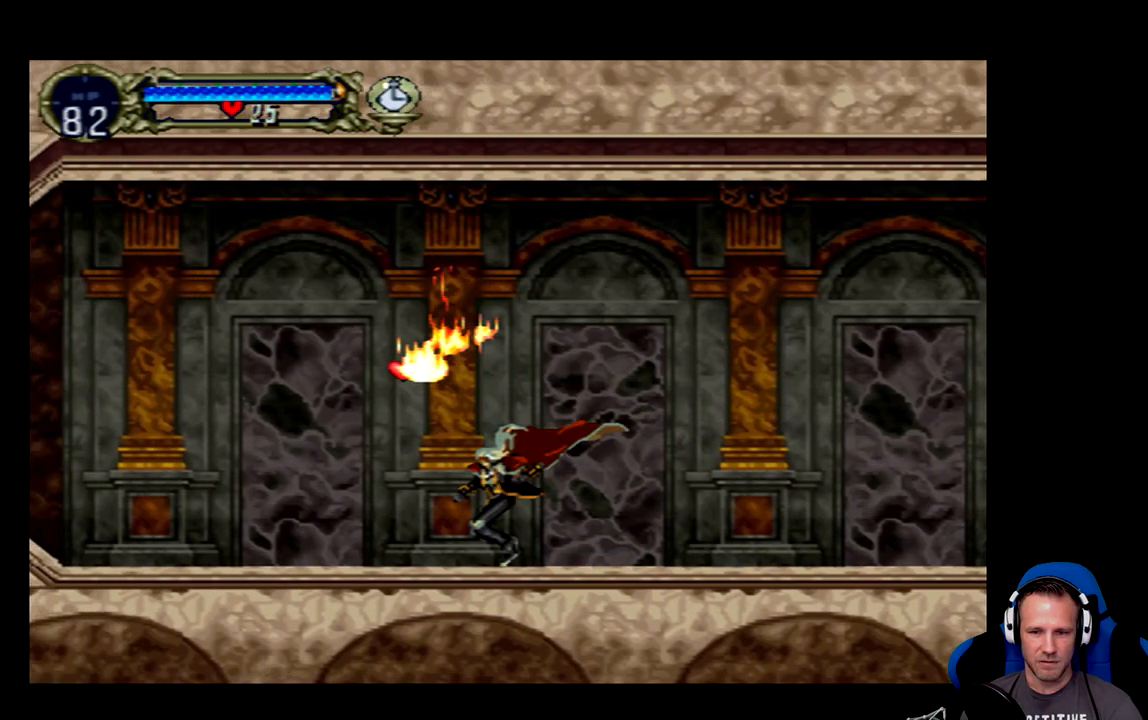
{"buttons": ["DPAD_LEFT"], "left_stick": "center", "events": [[117, "DPAD_LEFT", "down"], [150, "A", "down"], [283, "A", "up"]]}
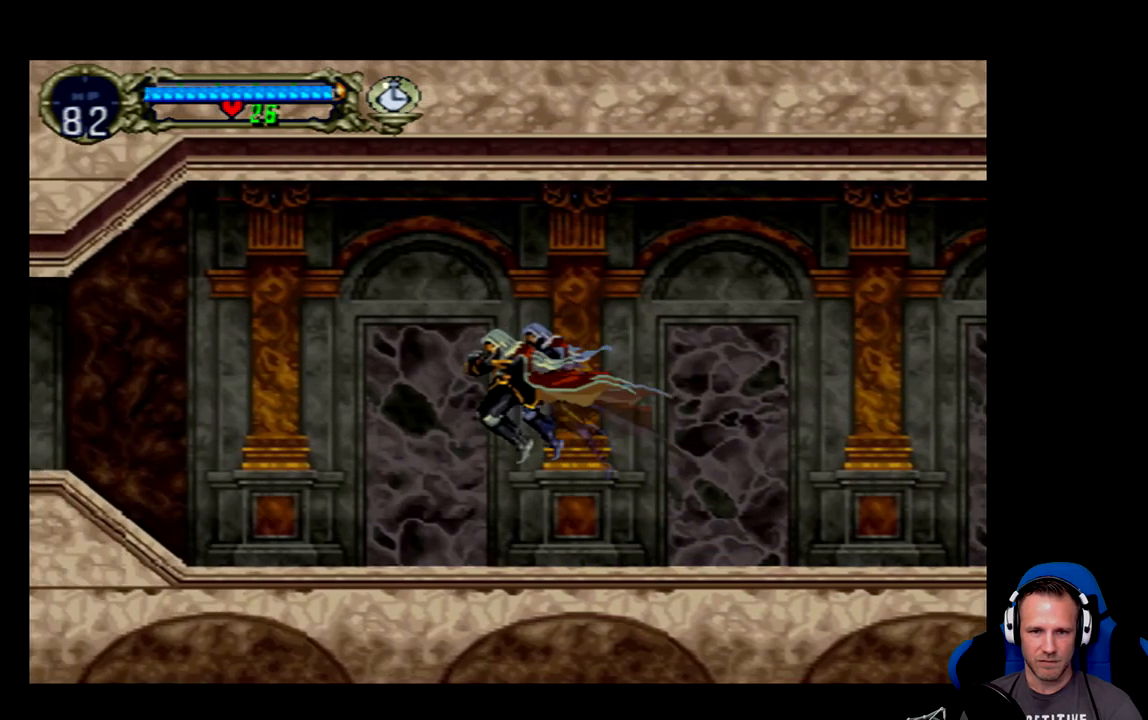
{"buttons": ["A", "DPAD_LEFT"], "left_stick": "center", "events": [[400, "A", "down"]]}
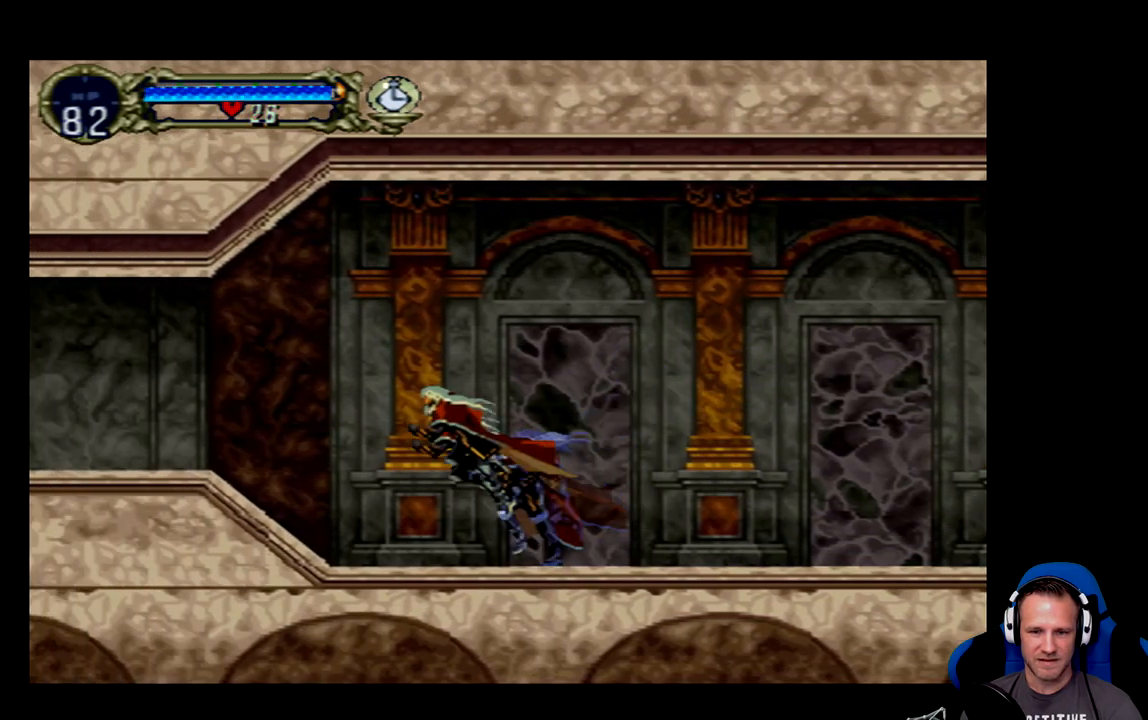
{"buttons": ["DPAD_LEFT"], "left_stick": "center", "events": [[67, "A", "up"]]}
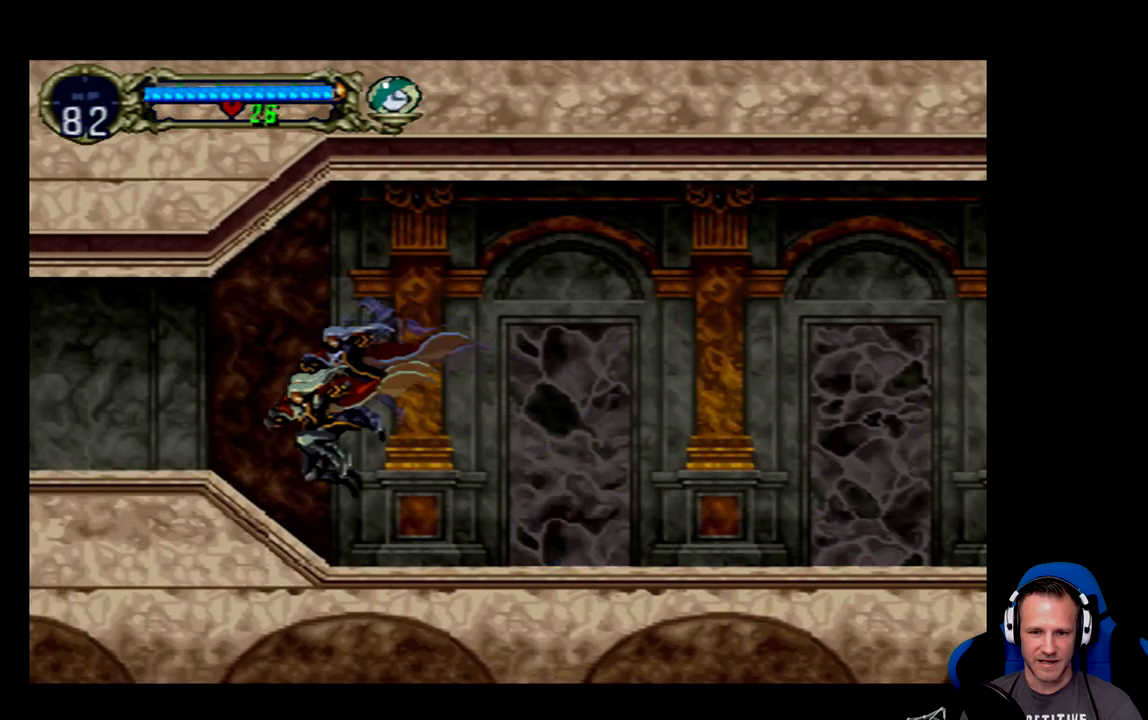
{"buttons": ["DPAD_LEFT"], "left_stick": "center", "events": [[133, "A", "down"], [267, "A", "up"]]}
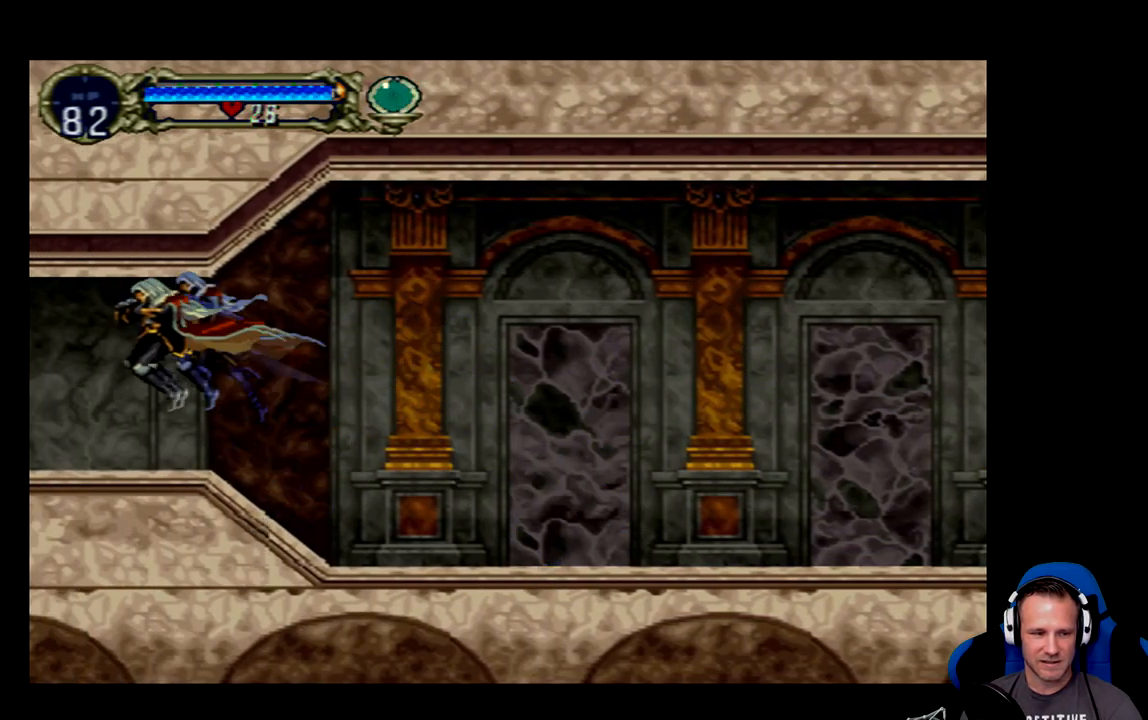
{"buttons": ["DPAD_LEFT"], "left_stick": "center", "events": []}
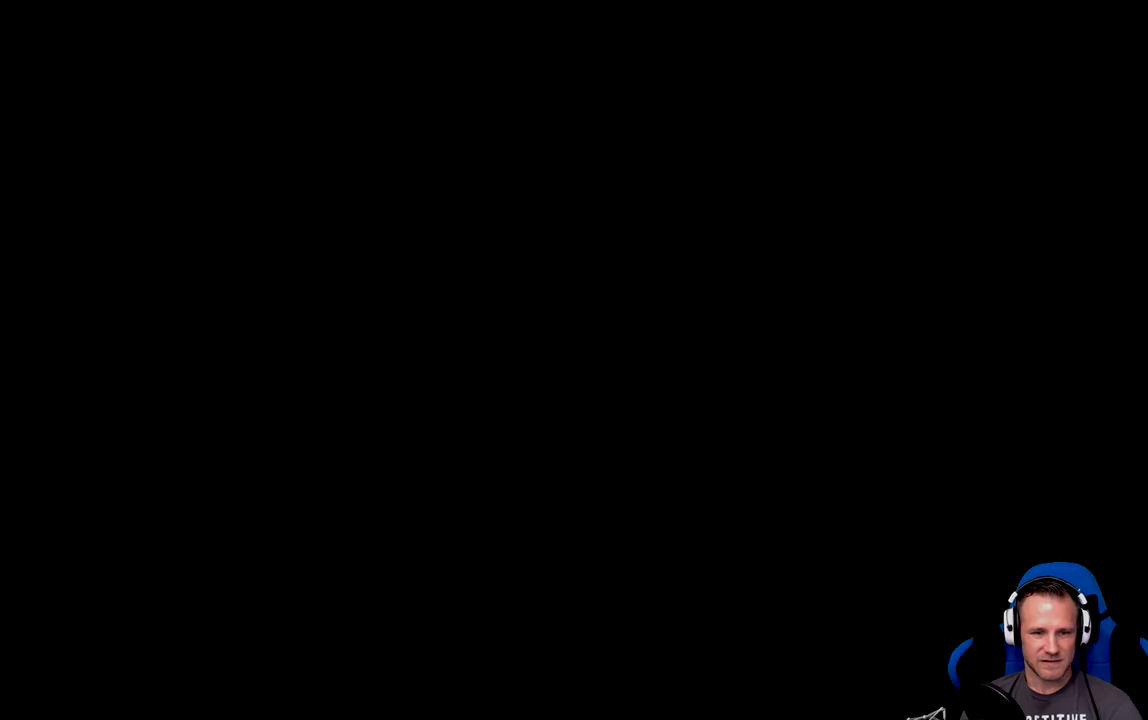
{"buttons": ["DPAD_LEFT"], "left_stick": "center", "events": [[83, "DPAD_LEFT", "up"], [417, "DPAD_LEFT", "down"]]}
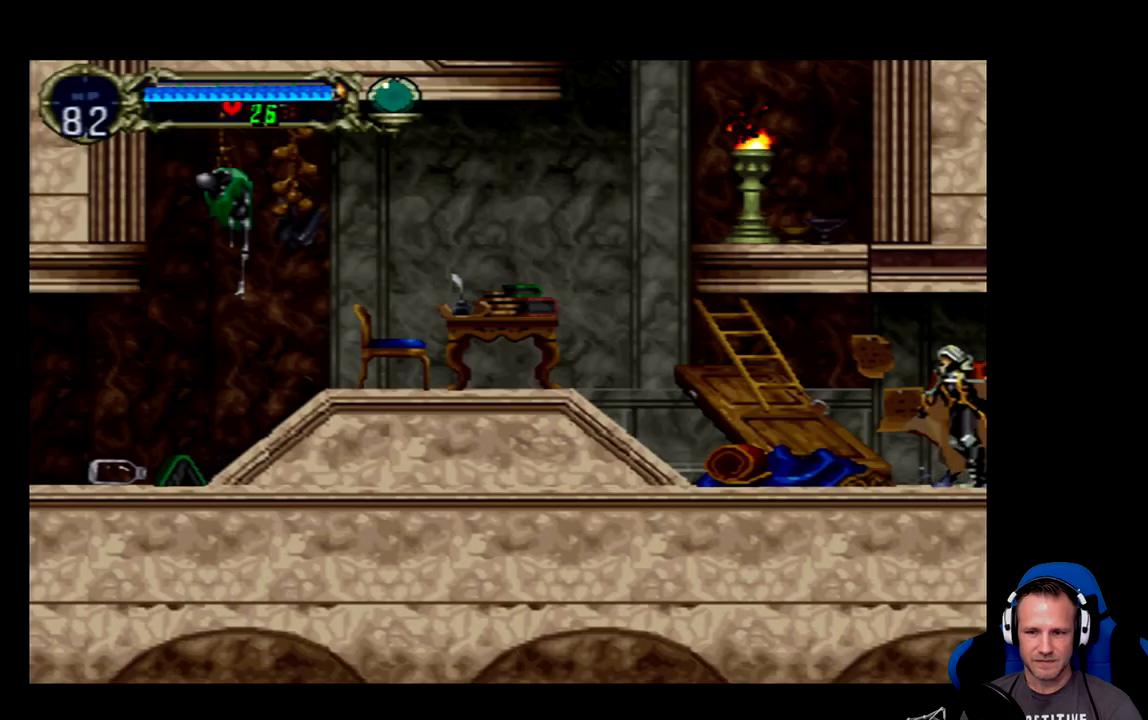
{"buttons": ["DPAD_LEFT"], "left_stick": "center", "events": [[150, "DPAD_LEFT", "up"], [350, "DPAD_LEFT", "down"]]}
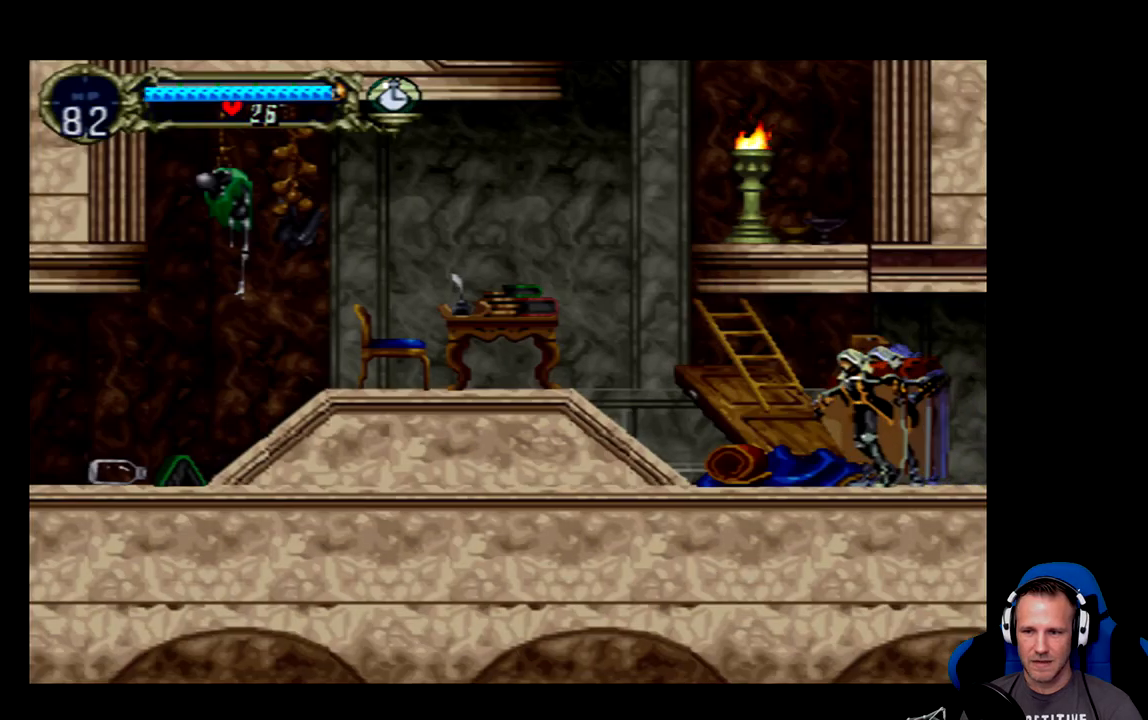
{"buttons": ["DPAD_LEFT"], "left_stick": "center", "events": []}
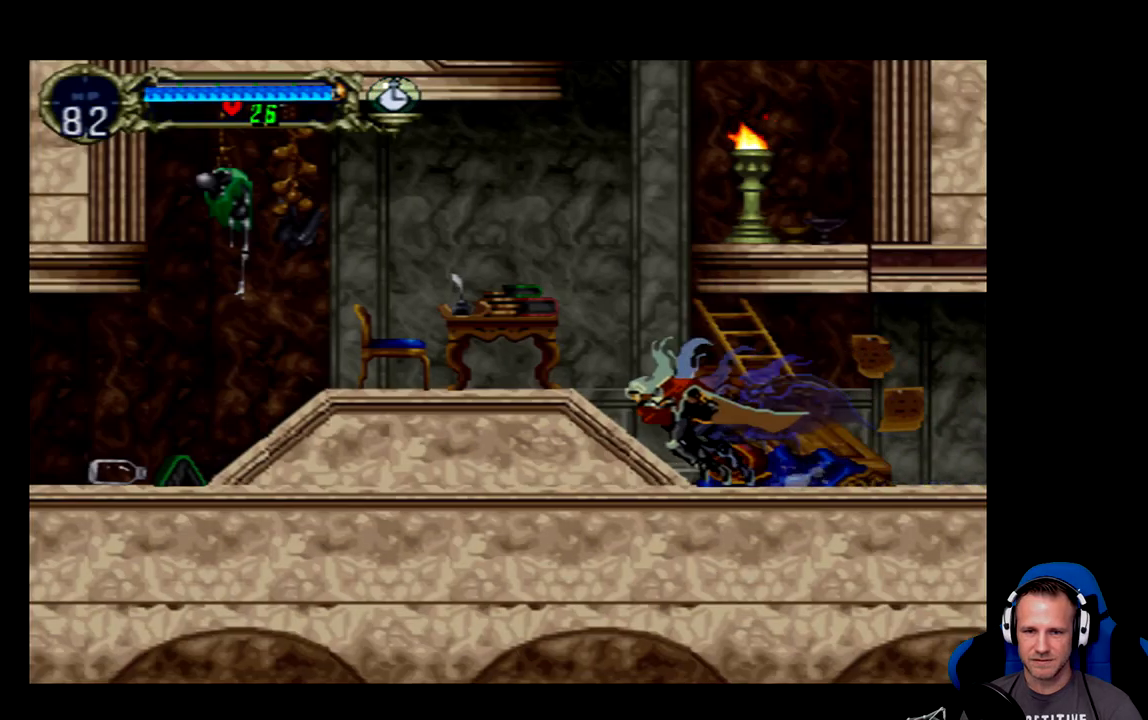
{"buttons": ["DPAD_LEFT"], "left_stick": "center", "events": [[100, "A", "down"], [267, "A", "up"]]}
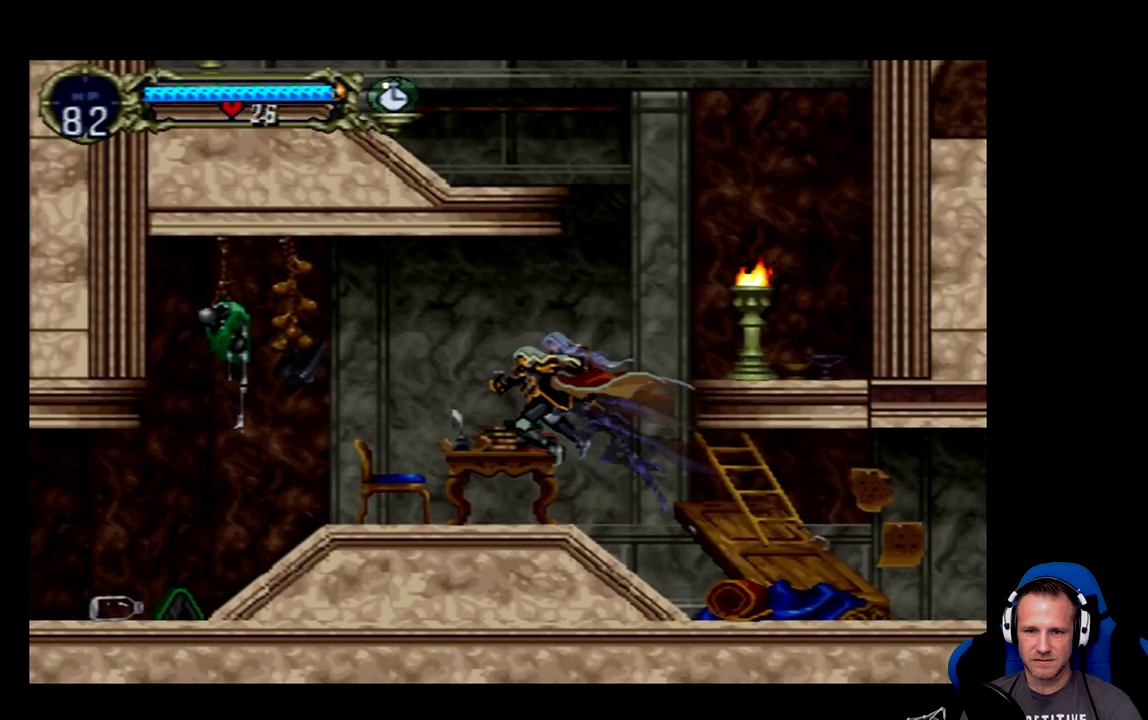
{"buttons": ["DPAD_LEFT"], "left_stick": "center", "events": [[367, "A", "down"], [467, "A", "up"]]}
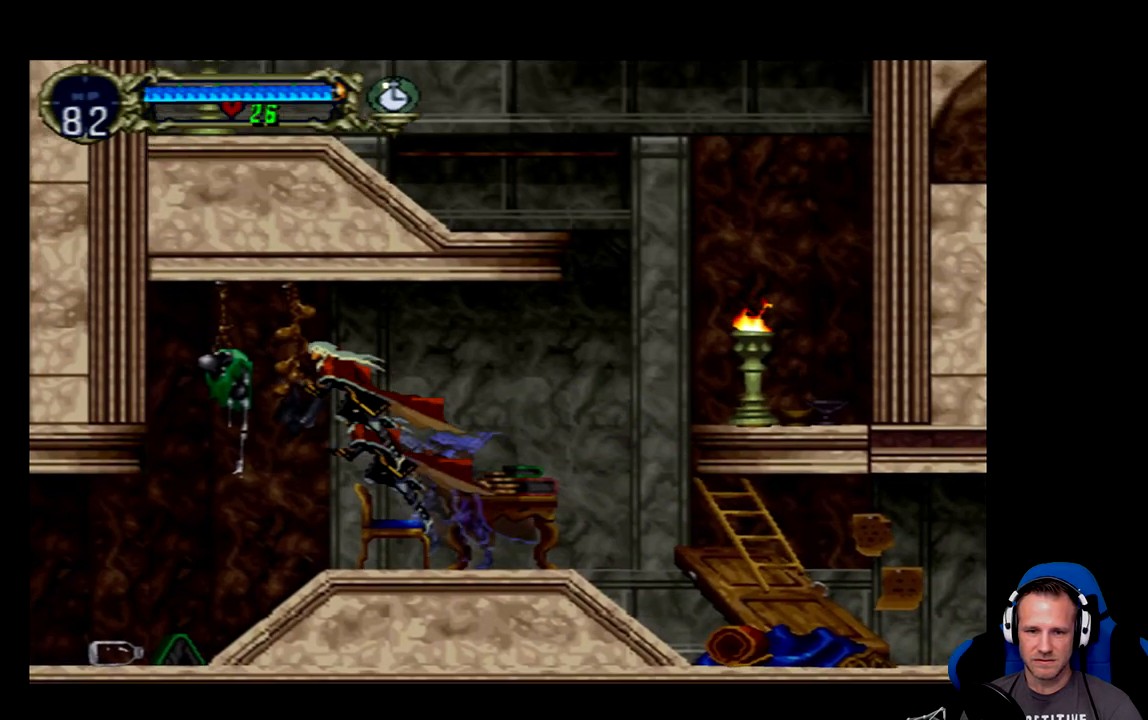
{"buttons": ["DPAD_LEFT"], "left_stick": "center", "events": []}
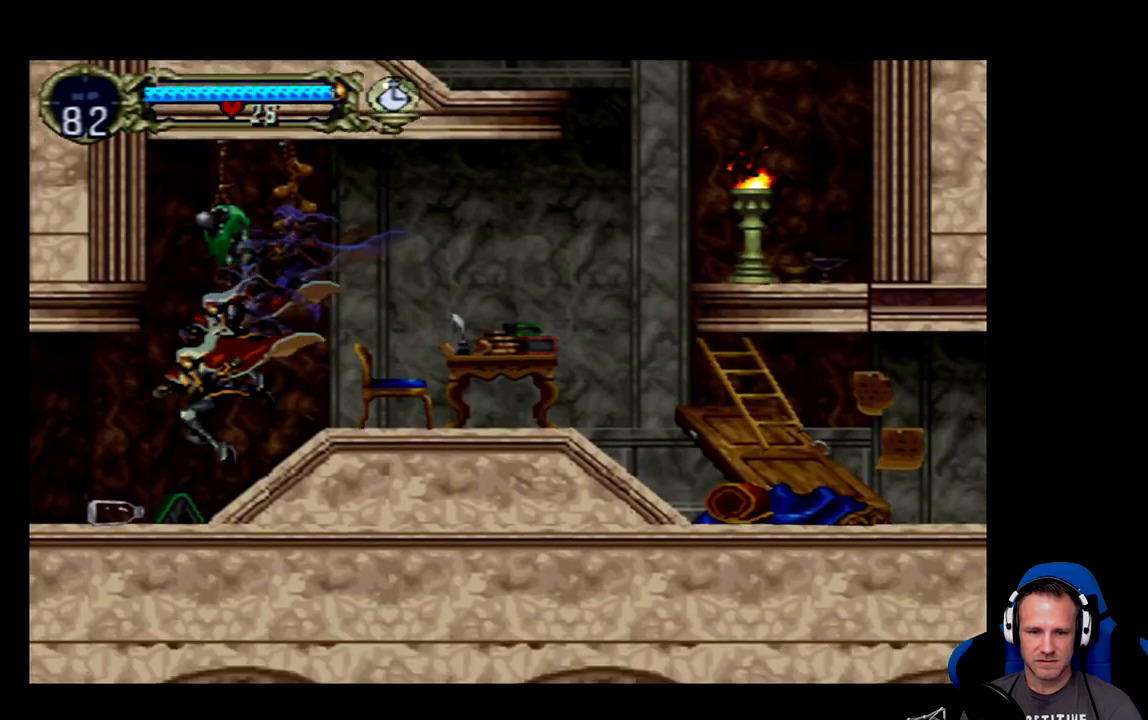
{"buttons": ["DPAD_LEFT"], "left_stick": "center", "events": []}
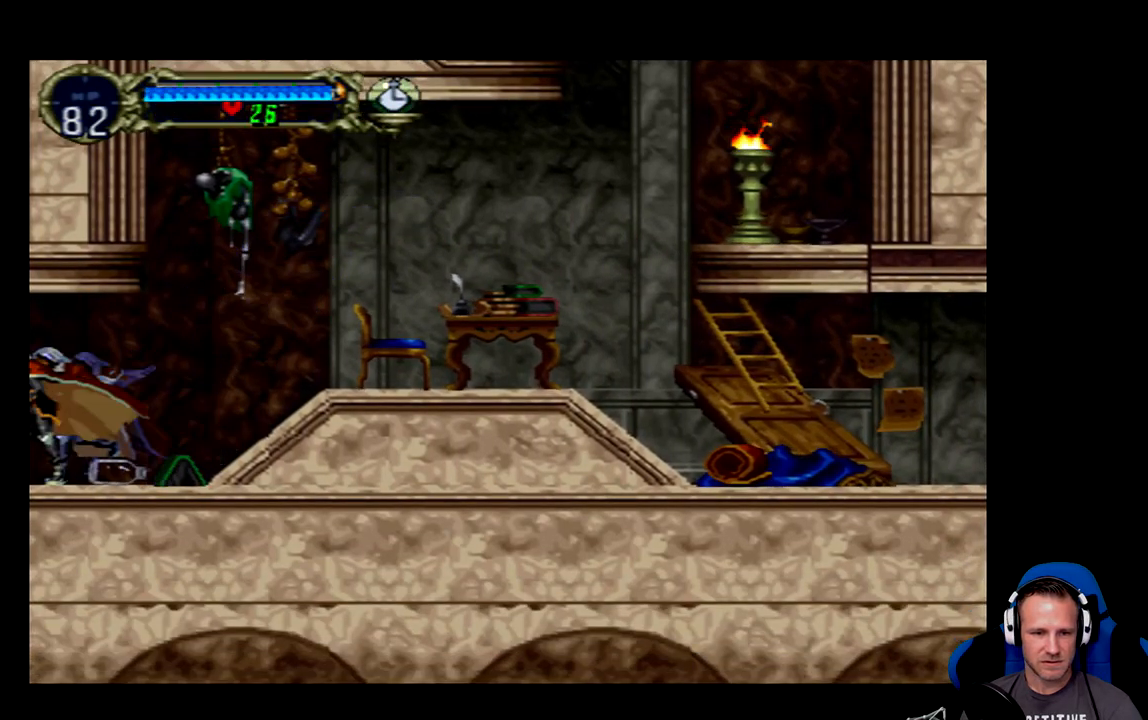
{"buttons": [], "left_stick": "center", "events": [[383, "DPAD_LEFT", "up"]]}
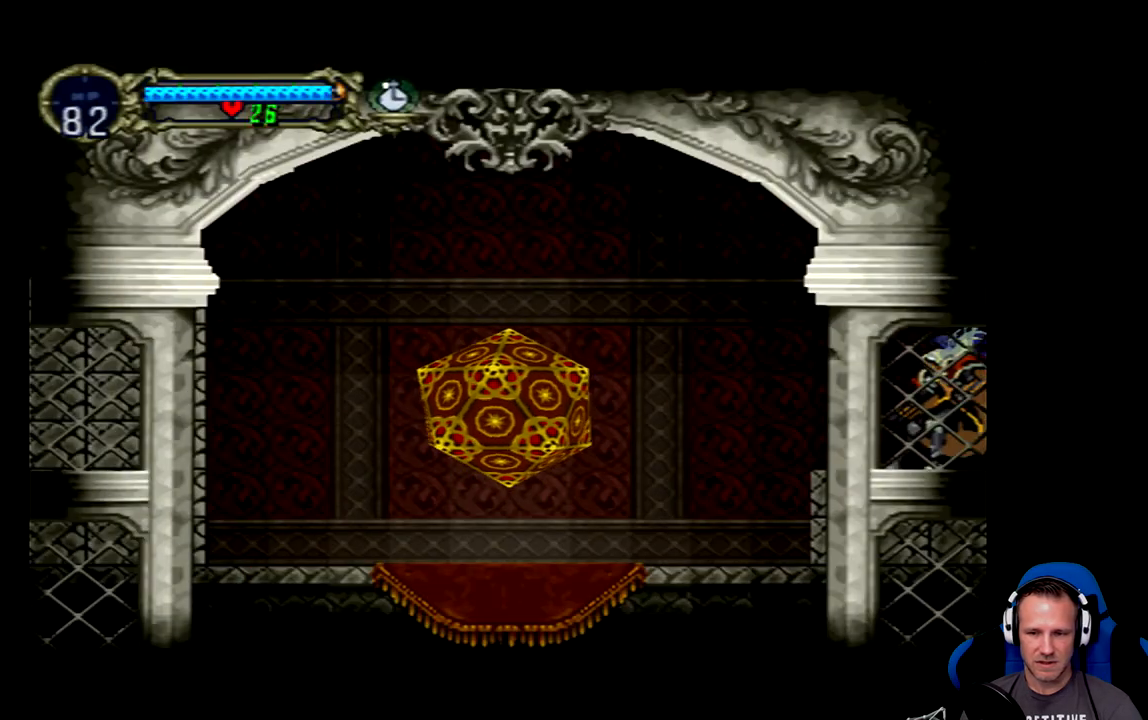
{"buttons": ["DPAD_LEFT"], "left_stick": "center", "events": [[117, "DPAD_LEFT", "down"]]}
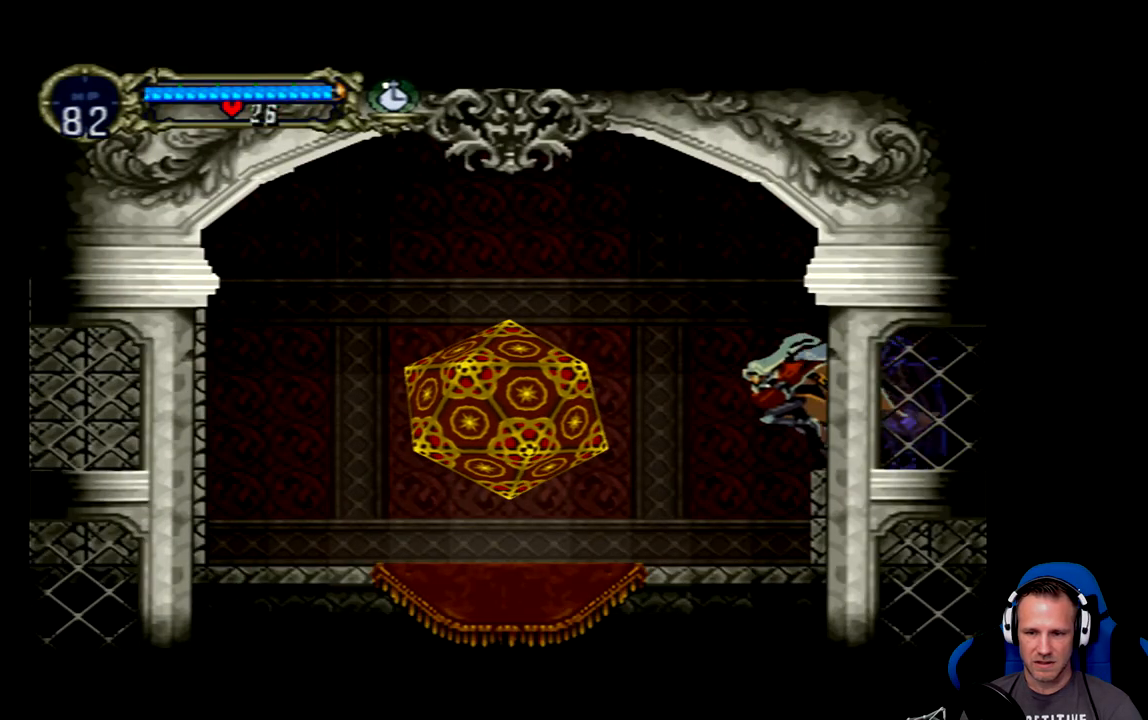
{"buttons": ["DPAD_LEFT"], "left_stick": "center", "events": []}
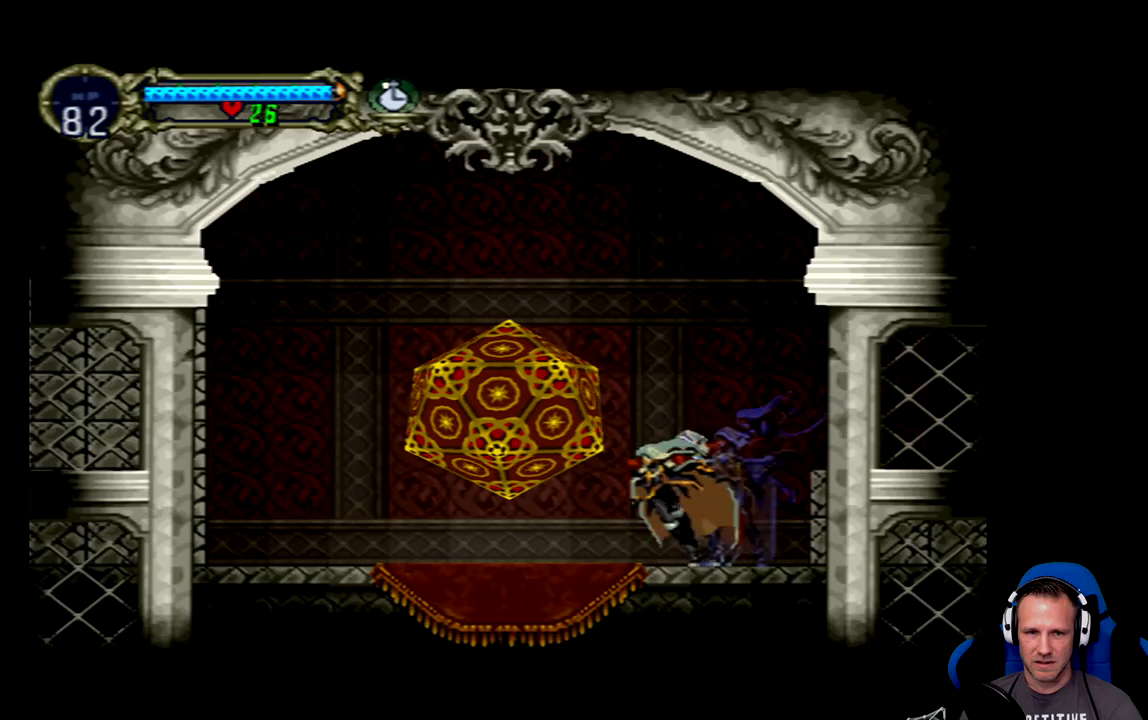
{"buttons": [], "left_stick": "center", "events": [[467, "DPAD_LEFT", "up"]]}
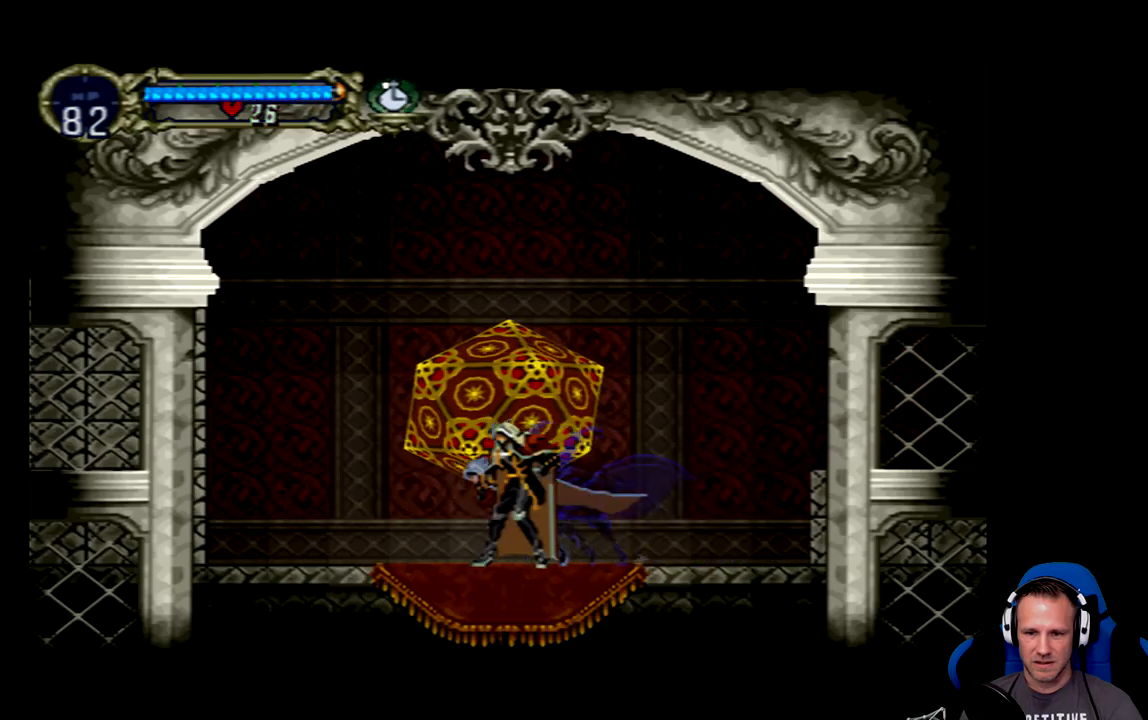
{"buttons": [], "left_stick": "center", "events": [[100, "DPAD_UP", "down"], [233, "DPAD_UP", "up"]]}
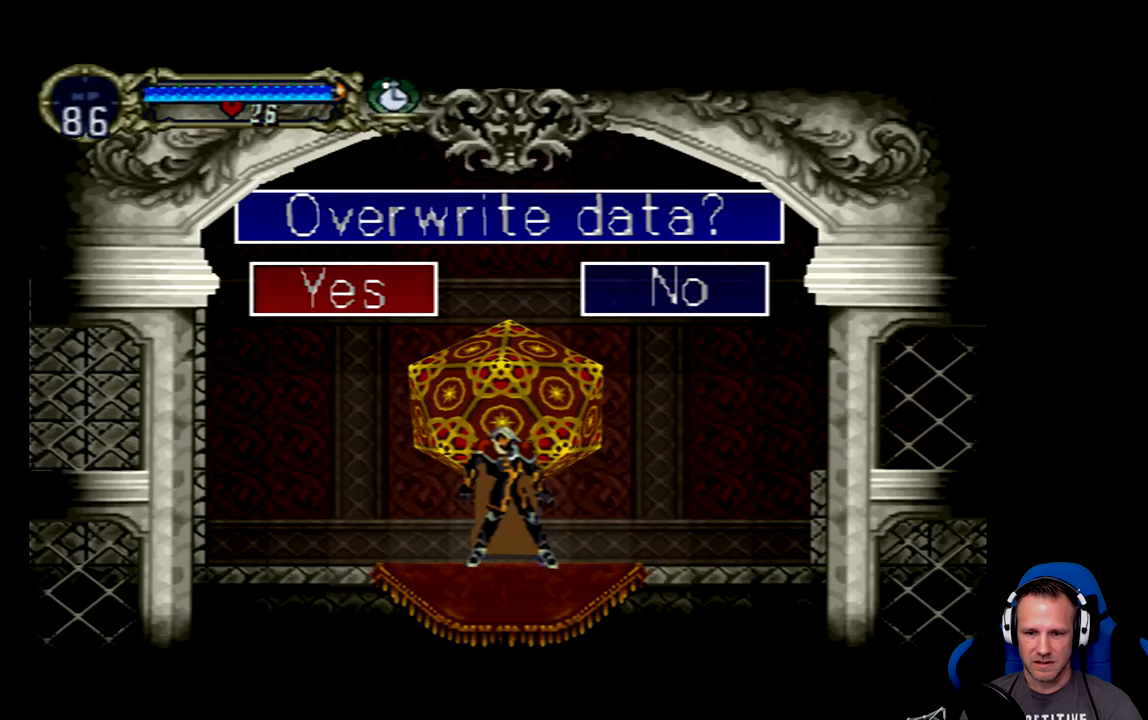
{"buttons": [], "left_stick": "center", "events": [[300, "A", "down"], [417, "A", "up"]]}
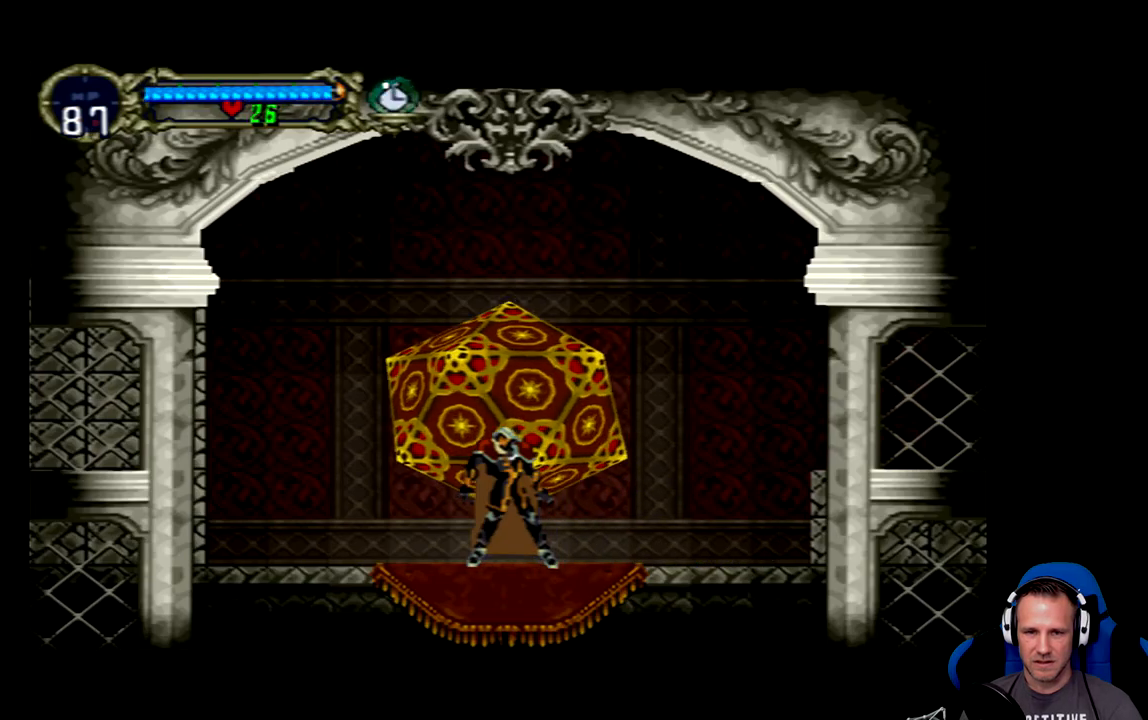
{"buttons": [], "left_stick": "center", "events": []}
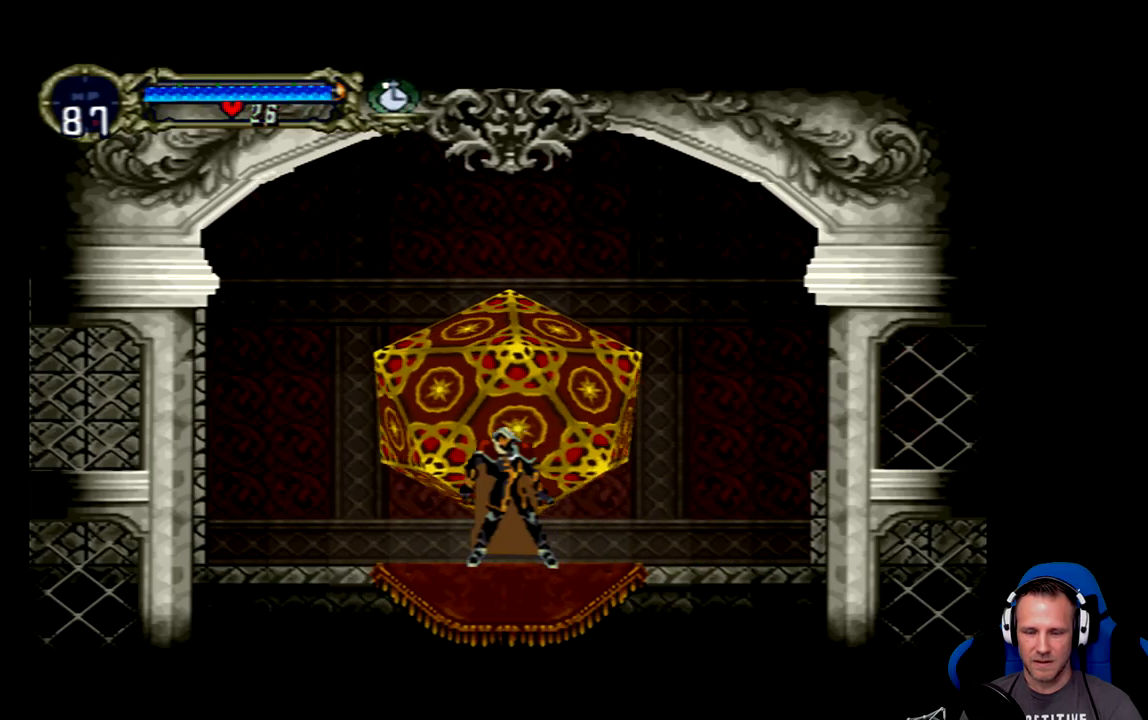
{"buttons": [], "left_stick": "center", "events": []}
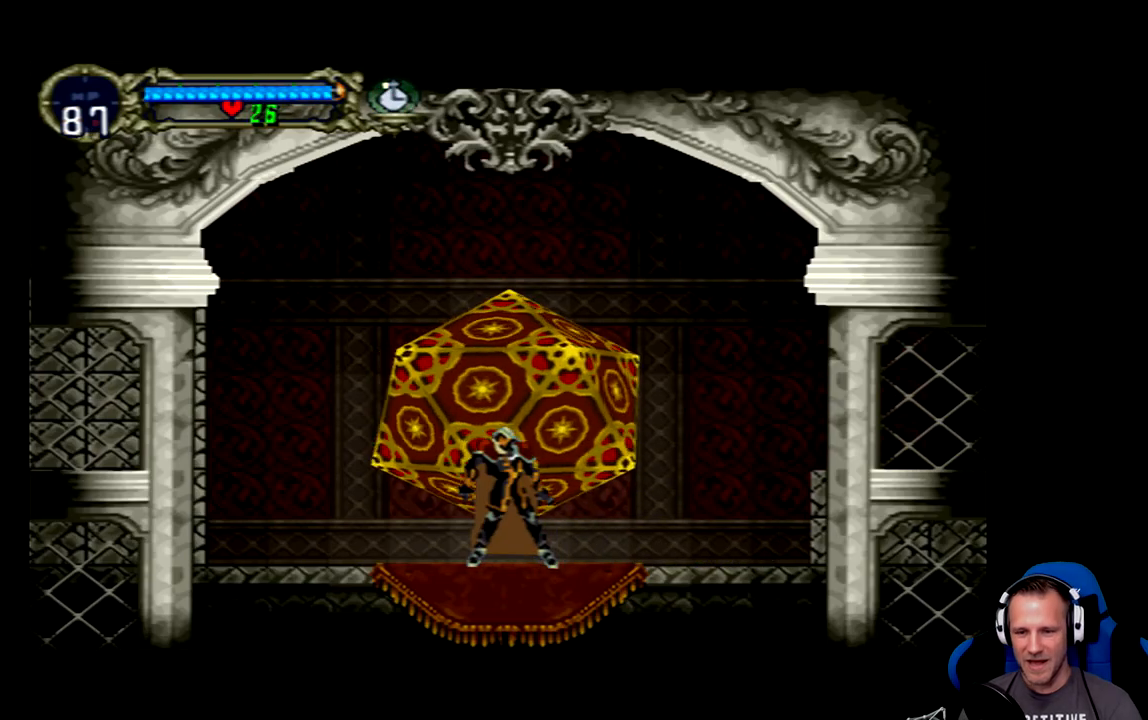
{"buttons": [], "left_stick": "center", "events": []}
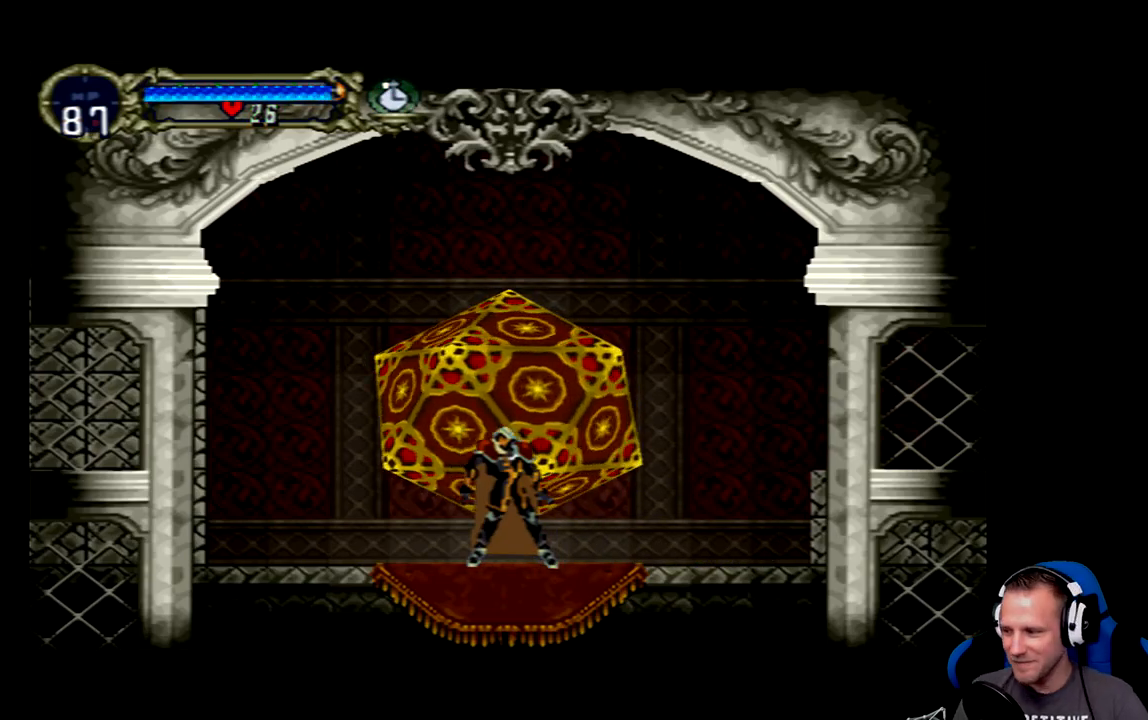
{"buttons": [], "left_stick": "center", "events": []}
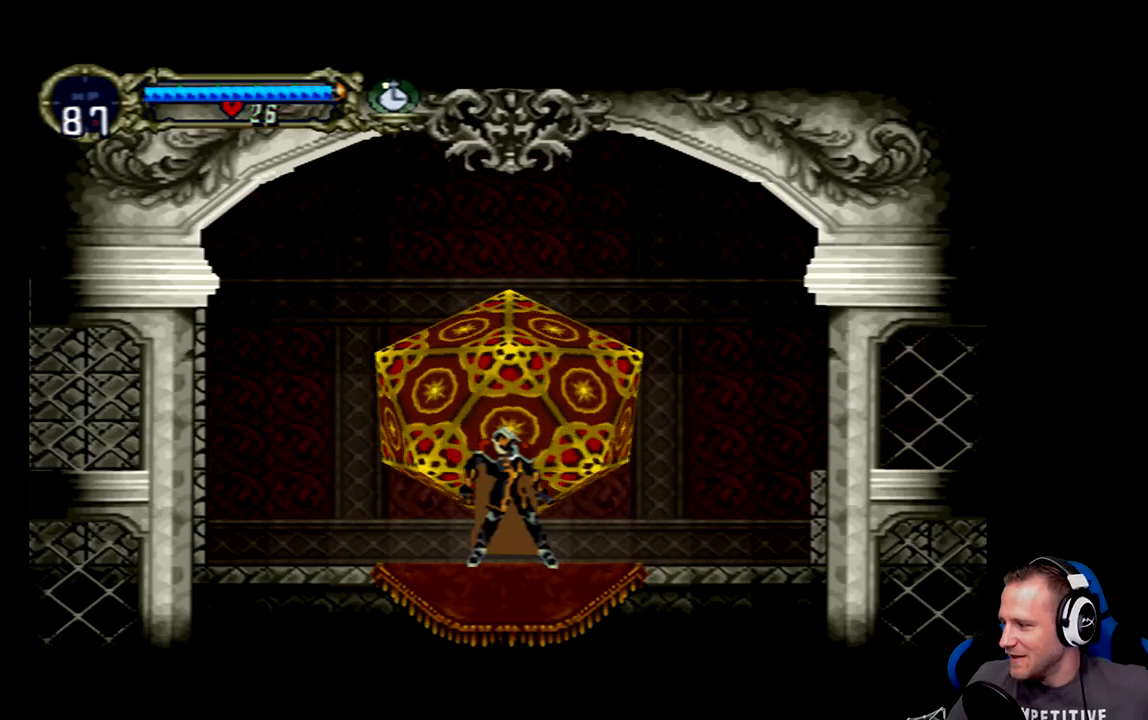
{"buttons": [], "left_stick": "center", "events": []}
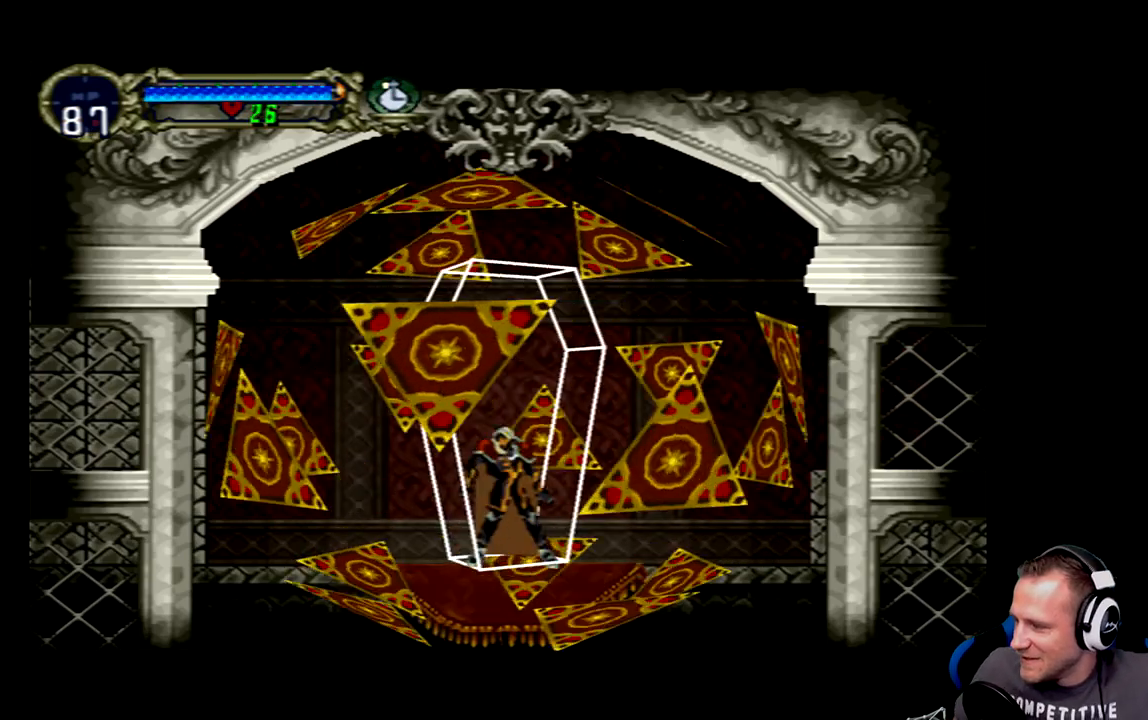
{"buttons": [], "left_stick": "center", "events": []}